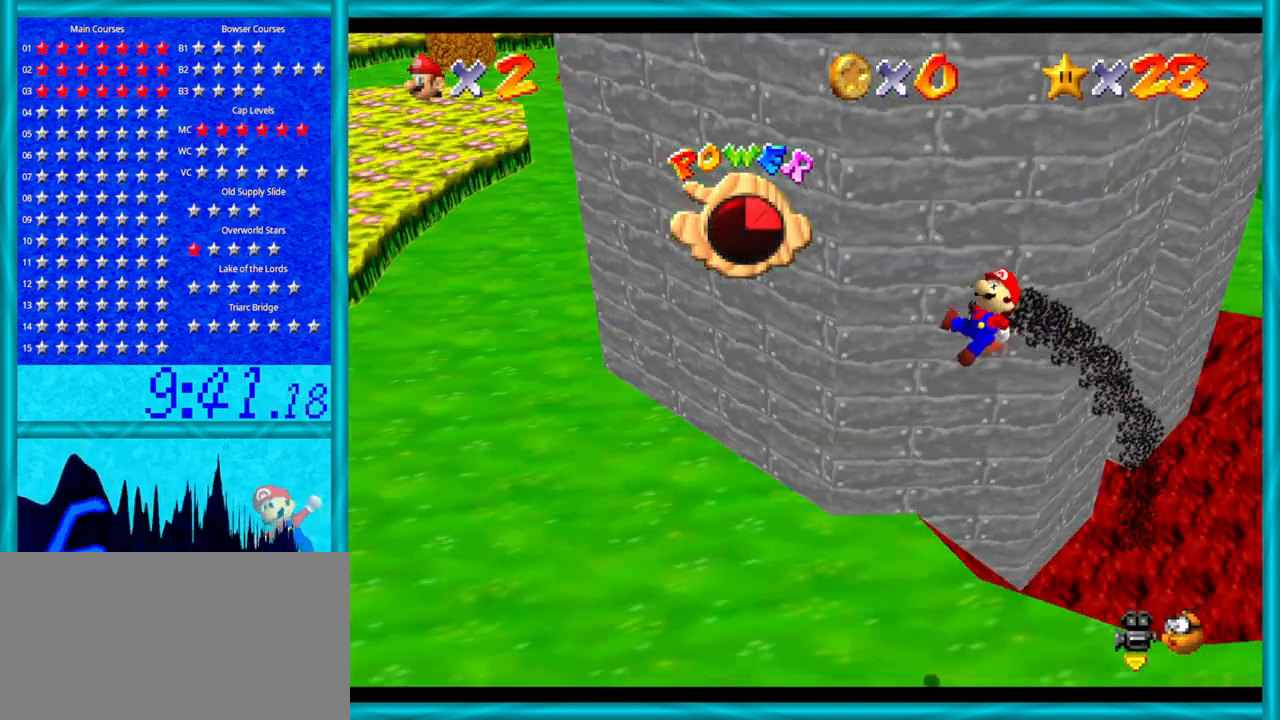
Gameplay with a controller (Nintendo layout); each line is a JSON object with the inputs held at the frame after it. "events" lists button and stick changes between this image and that frame as [ms after this image, input, new state], when the widget could be followed in between. Not read: L1 L3 R3.
{"buttons": [], "left_stick": "up-right", "events": [[100, "C_LEFT", "up"]]}
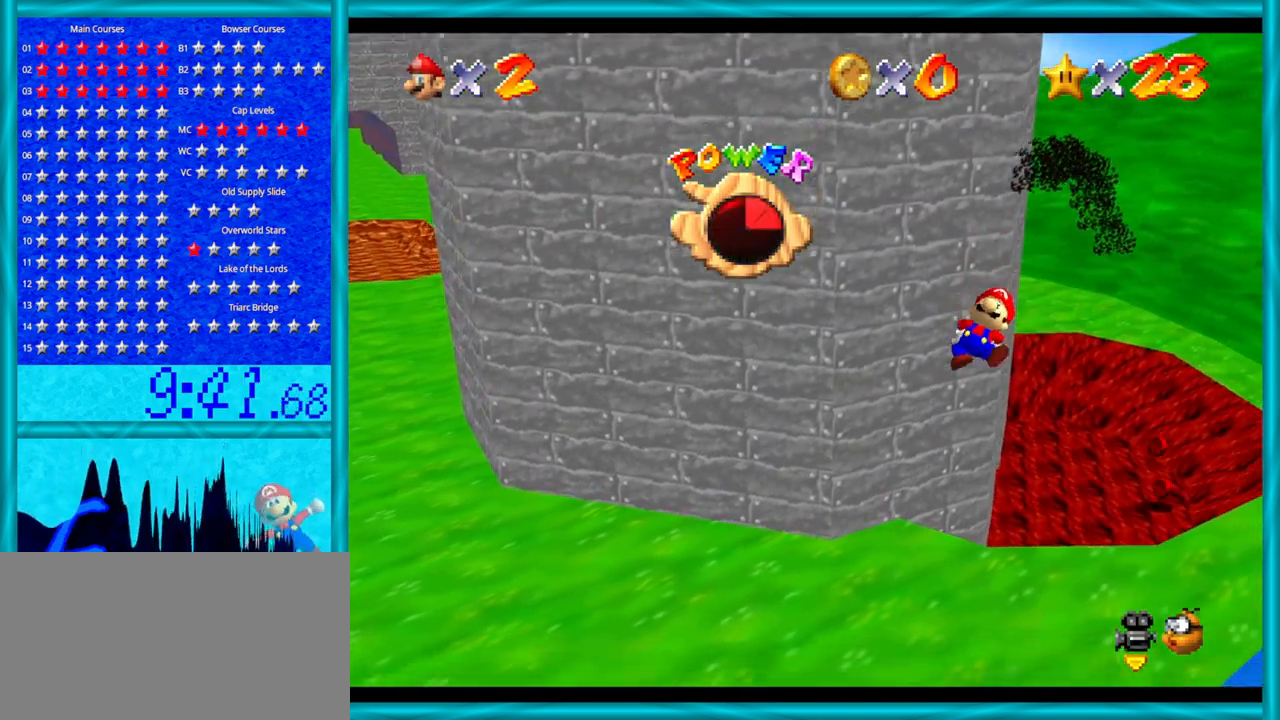
{"buttons": [], "left_stick": "up", "events": [[283, "left_stick", "up"]]}
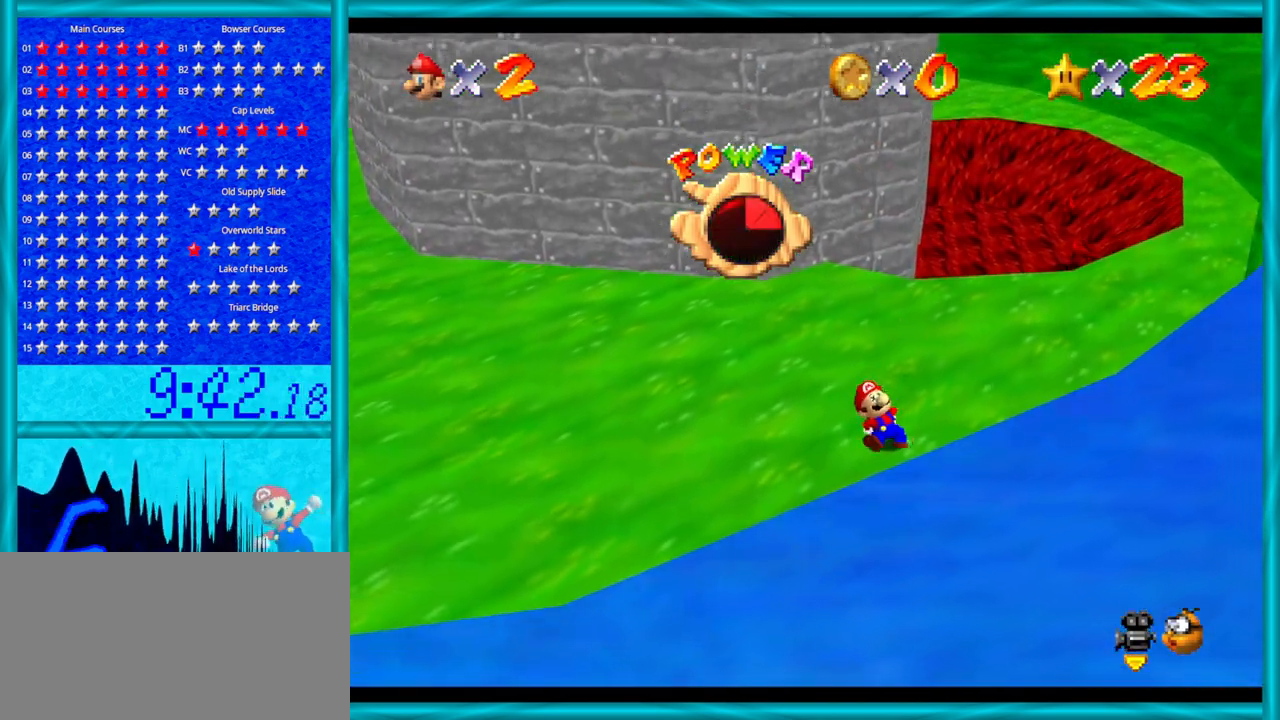
{"buttons": [], "left_stick": "up-right", "events": [[317, "left_stick", "up-right"]]}
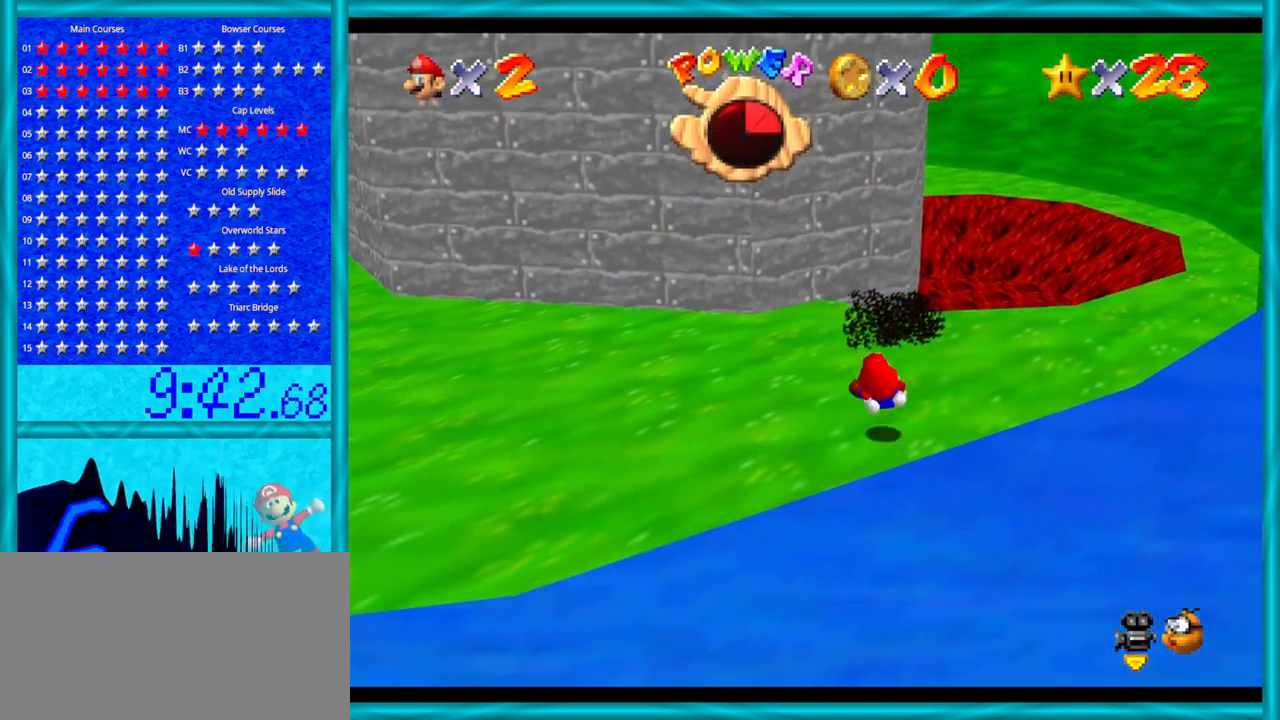
{"buttons": [], "left_stick": "up-right", "events": []}
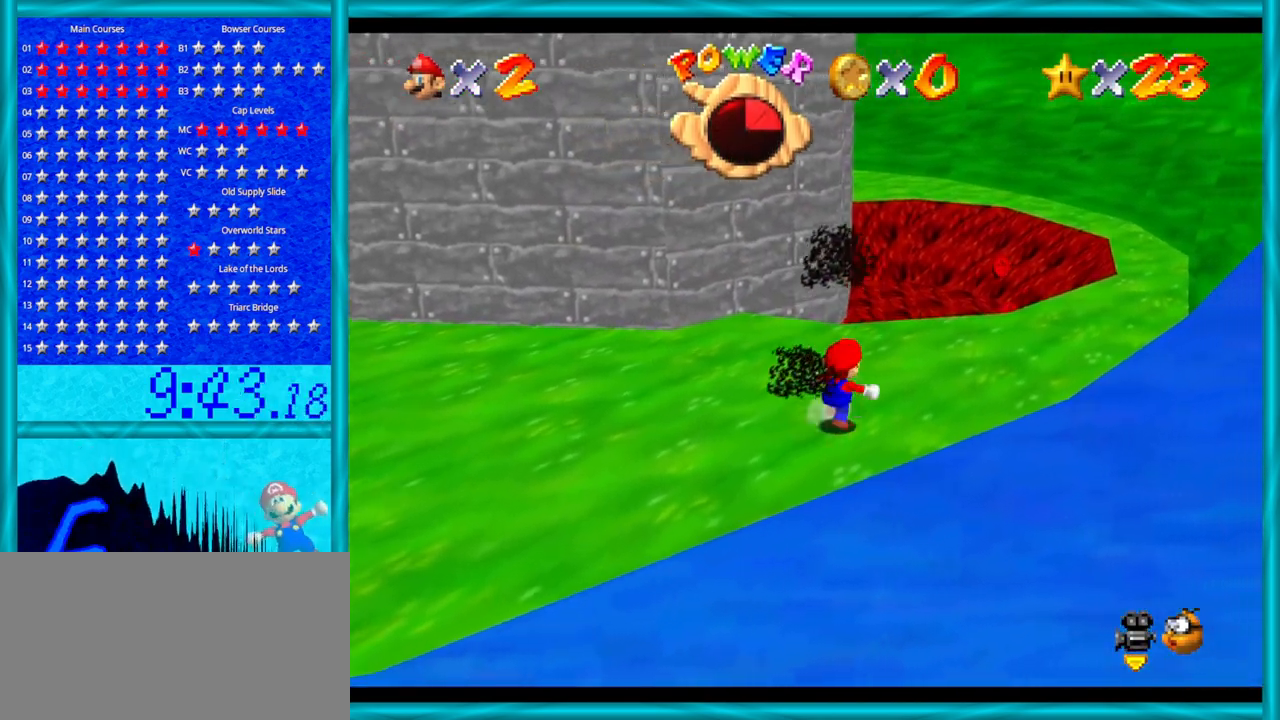
{"buttons": [], "left_stick": "up-right", "events": []}
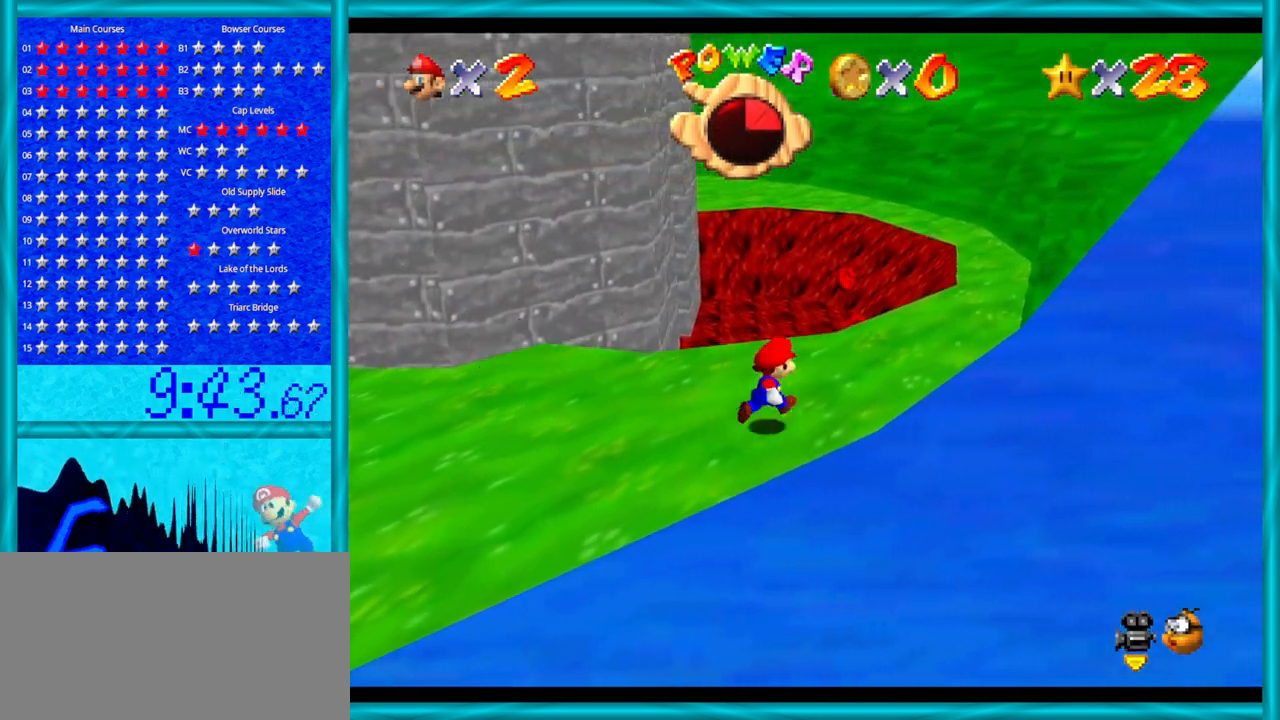
{"buttons": [], "left_stick": "up", "events": [[350, "left_stick", "up"]]}
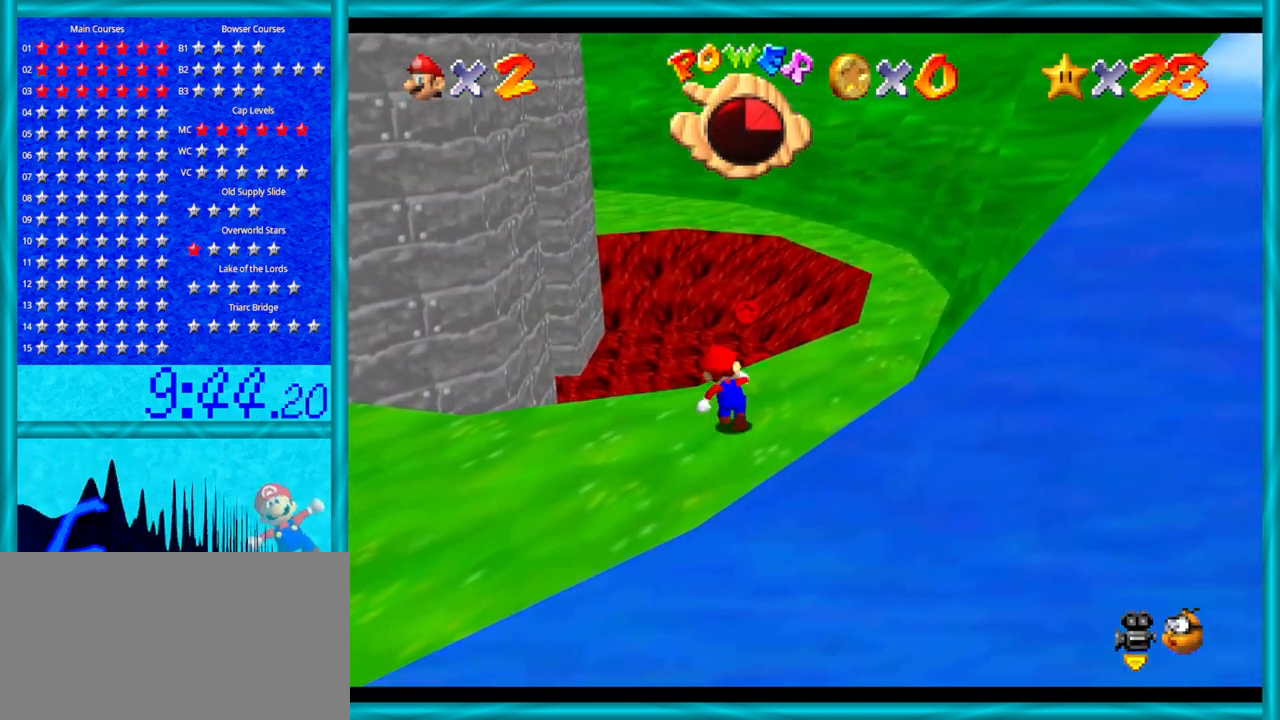
{"buttons": [], "left_stick": "center", "events": [[167, "A", "down"], [383, "left_stick", "center"], [417, "A", "up"]]}
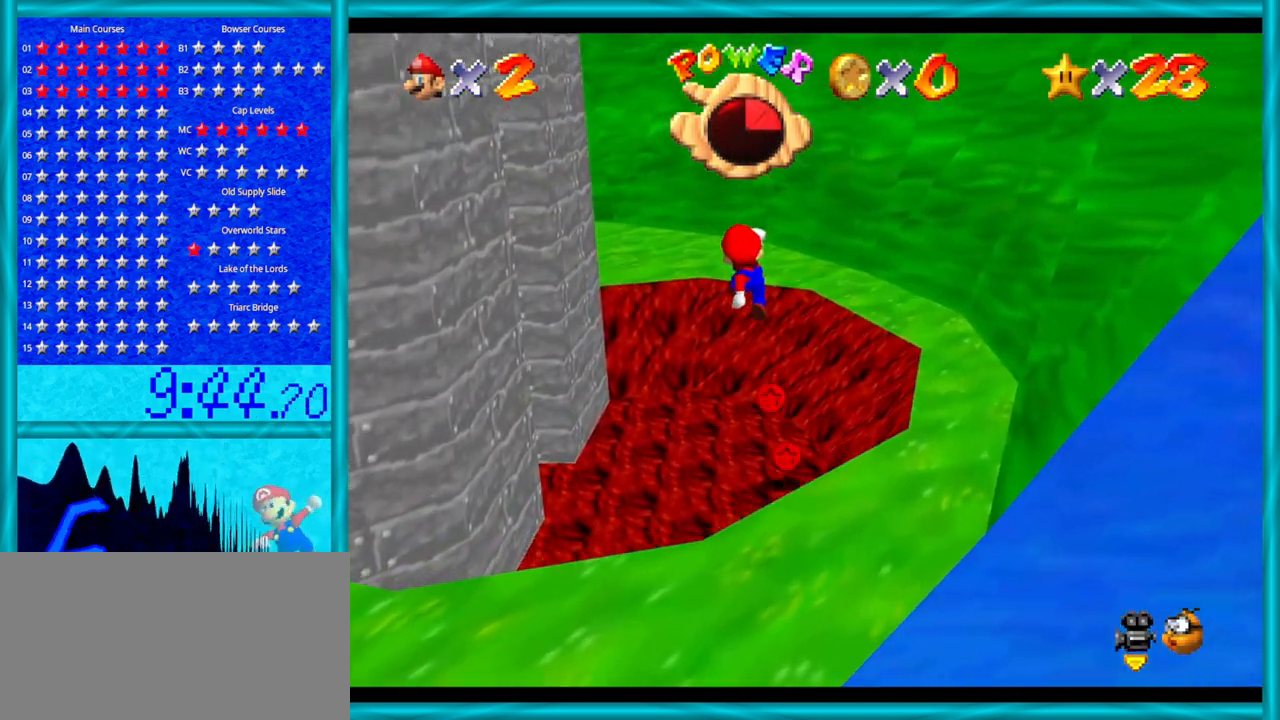
{"buttons": [], "left_stick": "up-right", "events": [[33, "left_stick", "right"], [233, "left_stick", "center"], [383, "left_stick", "up-right"]]}
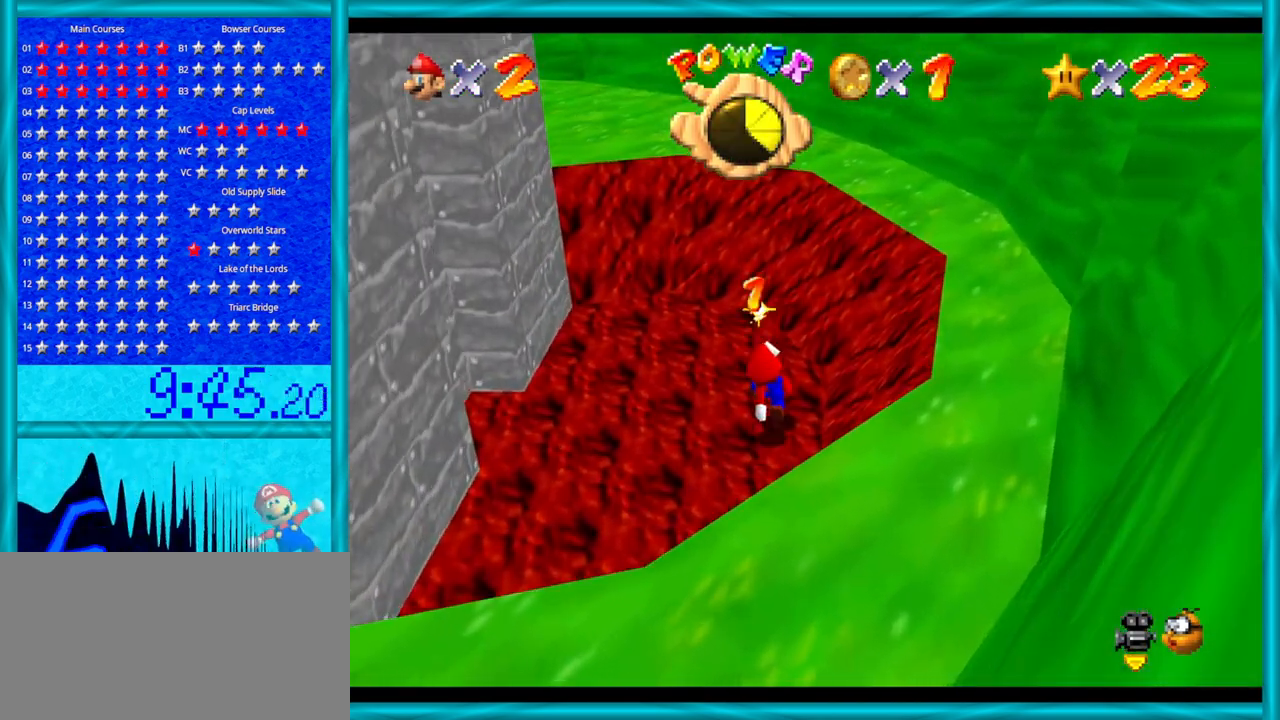
{"buttons": [], "left_stick": "up-right", "events": []}
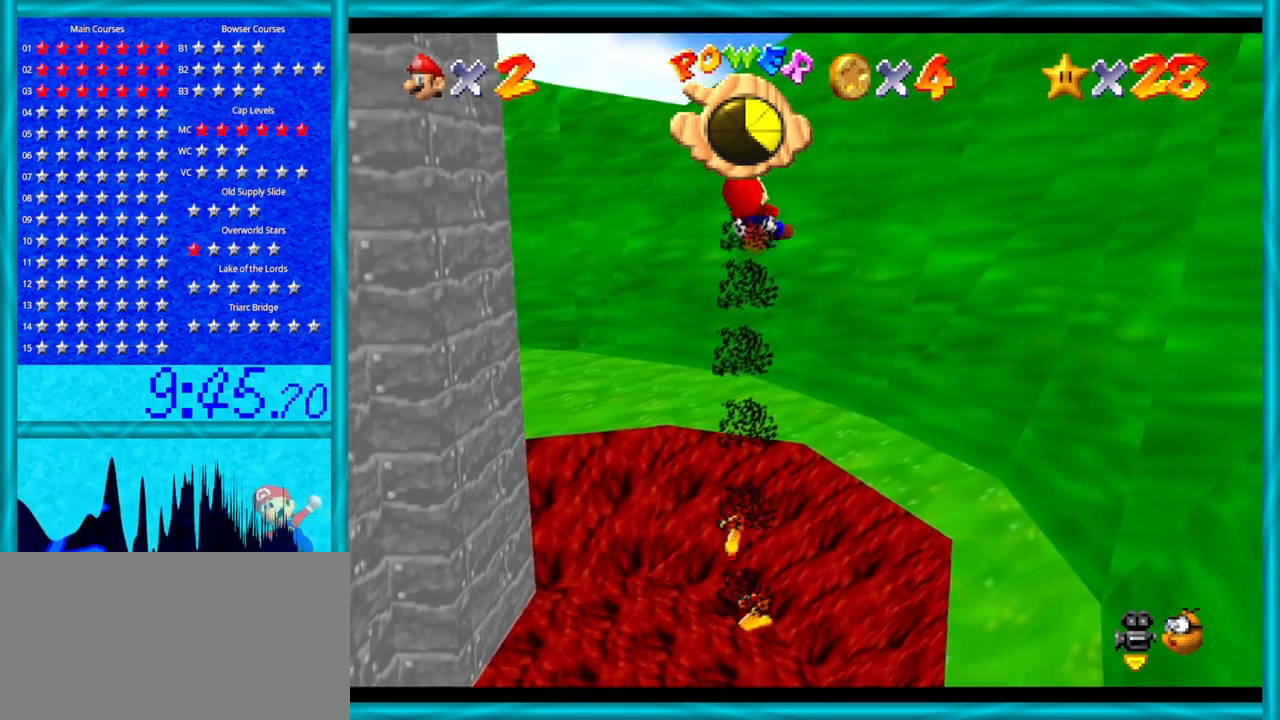
{"buttons": [], "left_stick": "up", "events": [[283, "left_stick", "up"]]}
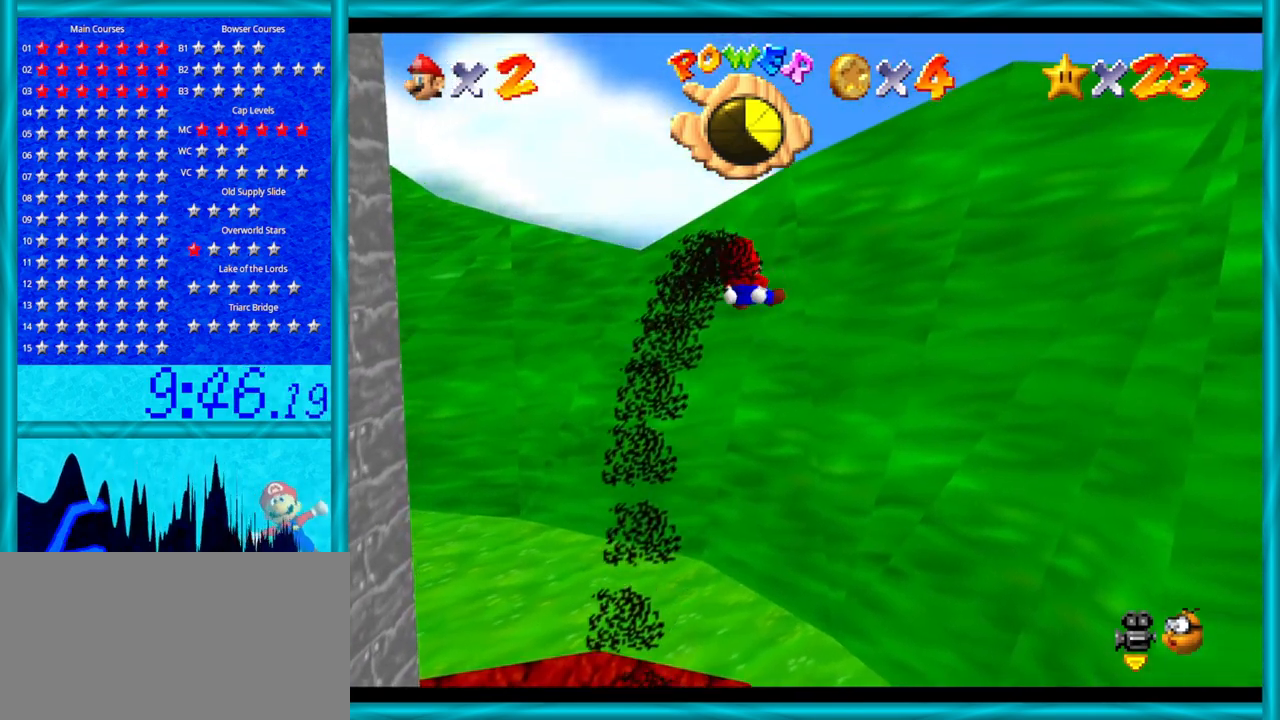
{"buttons": [], "left_stick": "up-right", "events": [[167, "C_RIGHT", "down"], [317, "C_RIGHT", "up"], [417, "left_stick", "up-right"]]}
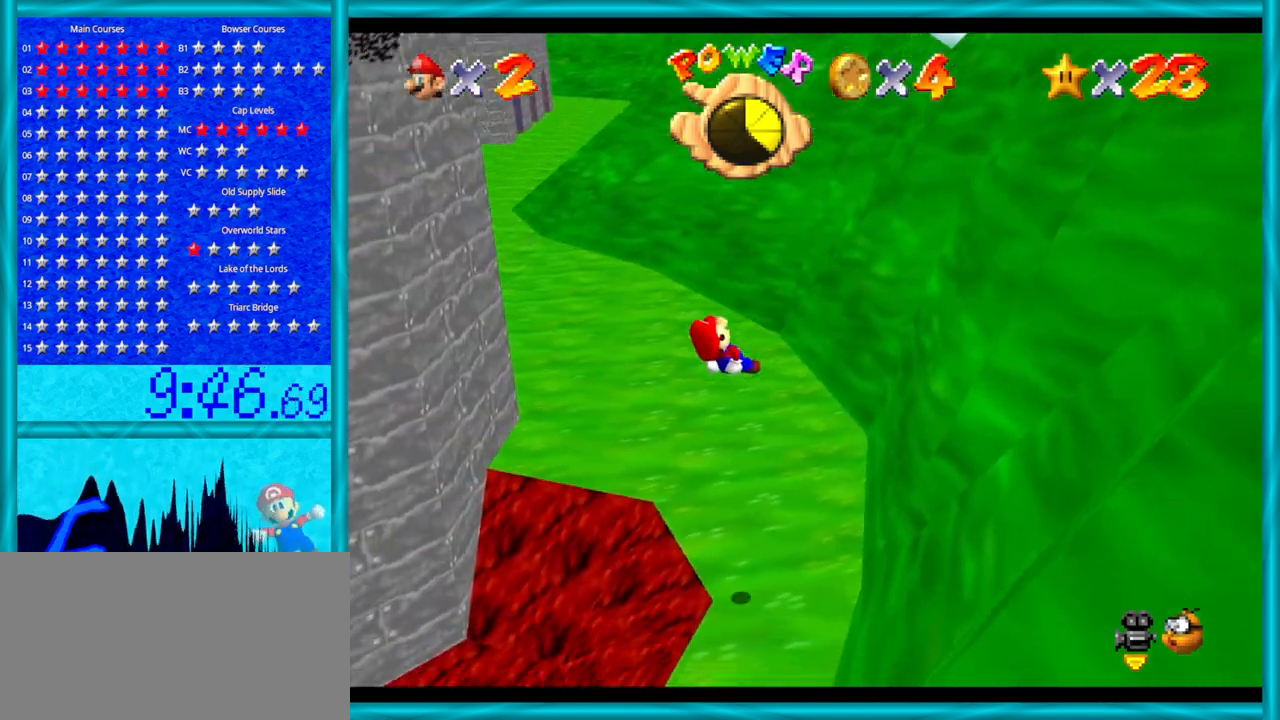
{"buttons": [], "left_stick": "down-left", "events": [[100, "C_RIGHT", "down"], [100, "left_stick", "up-left"], [217, "left_stick", "center"], [250, "C_RIGHT", "up"], [350, "C_RIGHT", "down"], [417, "left_stick", "down-left"], [500, "C_RIGHT", "up"]]}
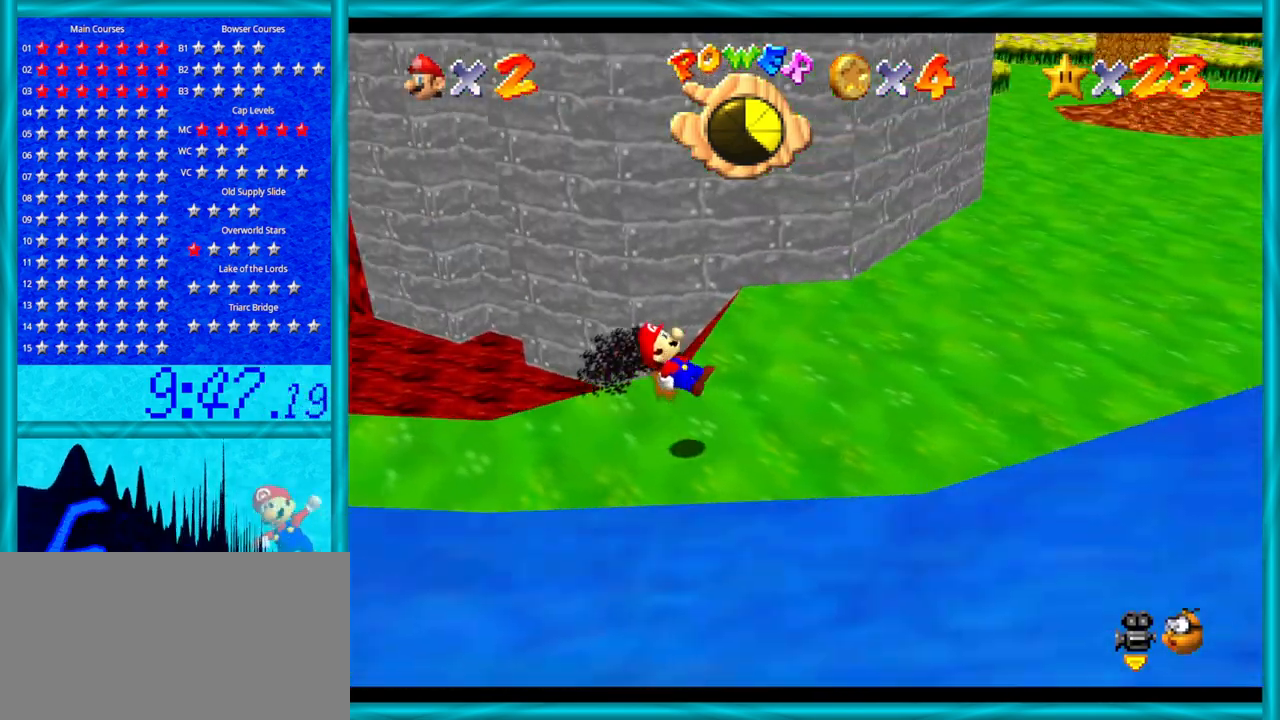
{"buttons": [], "left_stick": "down-right", "events": [[67, "left_stick", "up-left"], [200, "C_RIGHT", "down"], [233, "left_stick", "center"], [350, "C_RIGHT", "up"], [417, "left_stick", "down-right"]]}
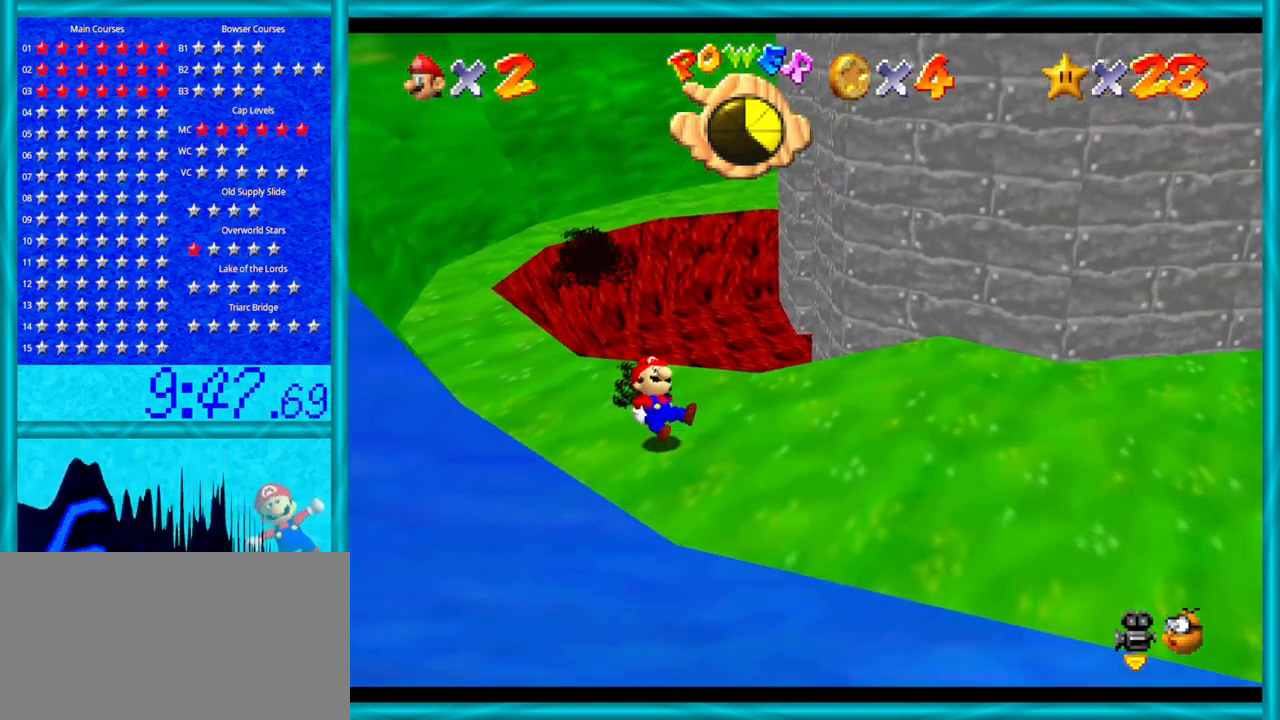
{"buttons": [], "left_stick": "right", "events": [[450, "left_stick", "right"]]}
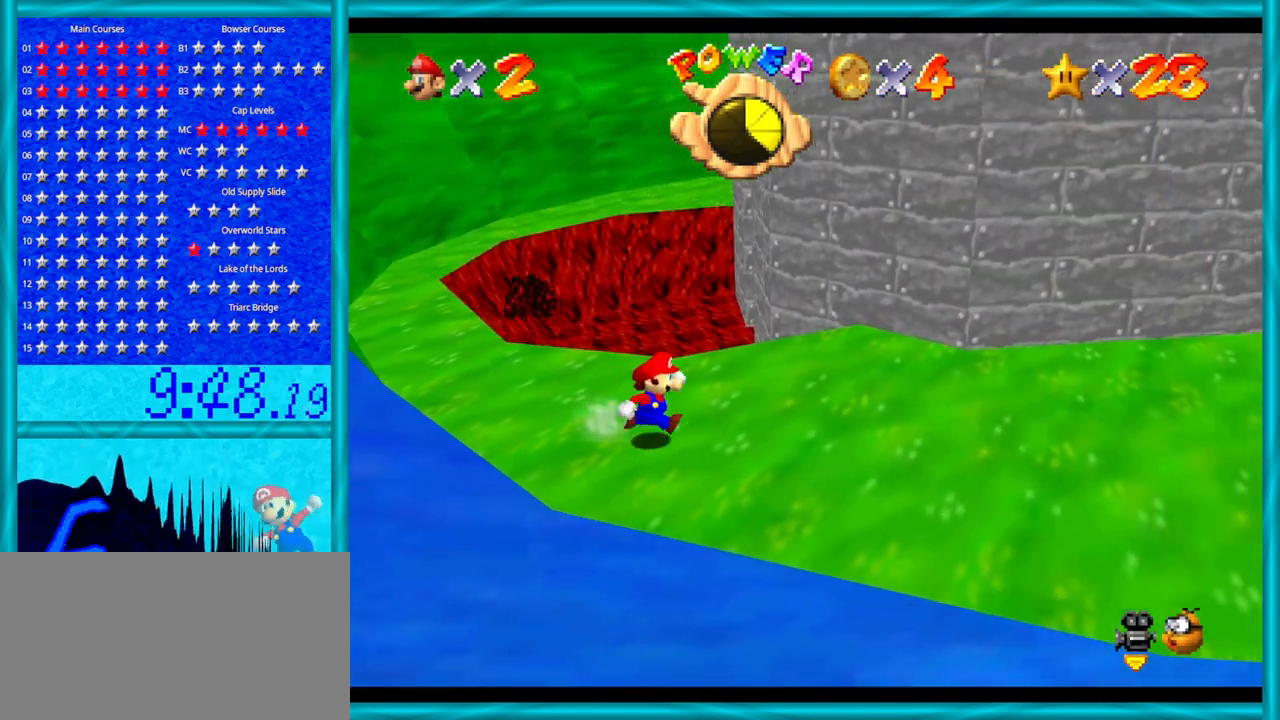
{"buttons": ["Z"], "left_stick": "up", "events": [[200, "left_stick", "up"], [500, "Z", "down"]]}
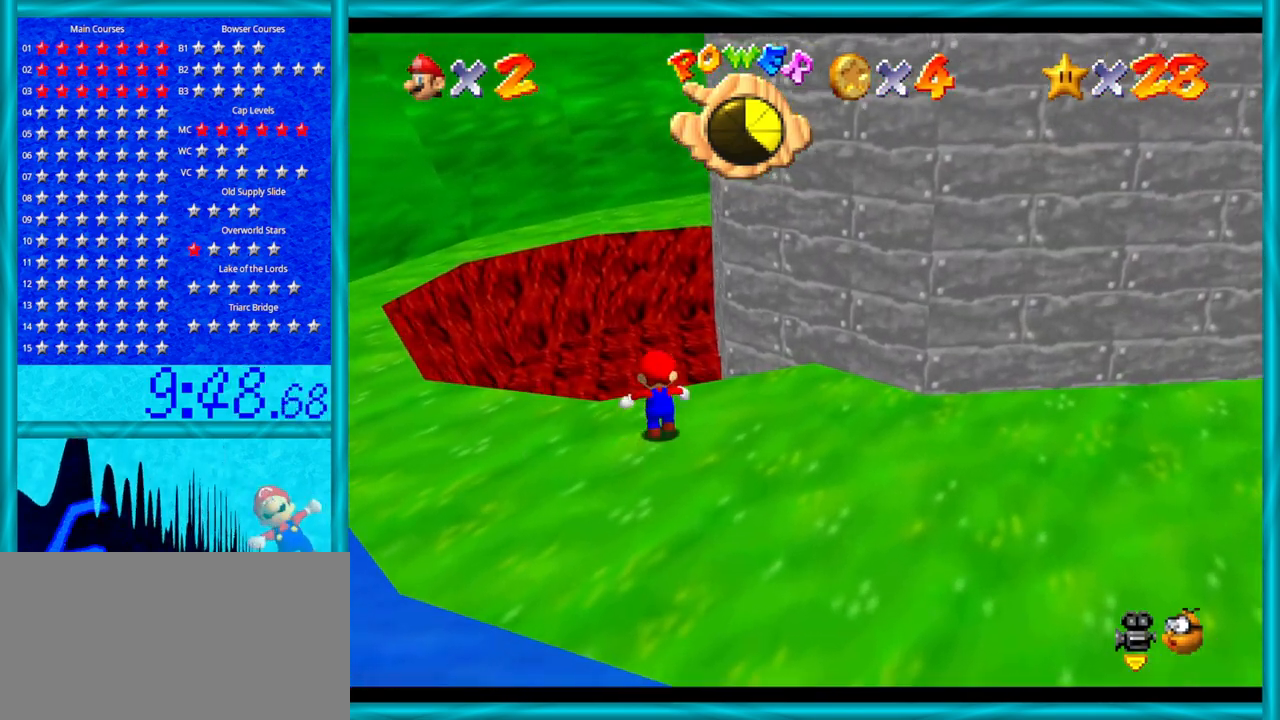
{"buttons": ["C_DOWN", "C_LEFT"], "left_stick": "up-right", "events": [[33, "A", "down"], [200, "A", "up"], [233, "left_stick", "up-right"], [350, "Z", "up"], [417, "C_LEFT", "down"], [500, "C_DOWN", "down"]]}
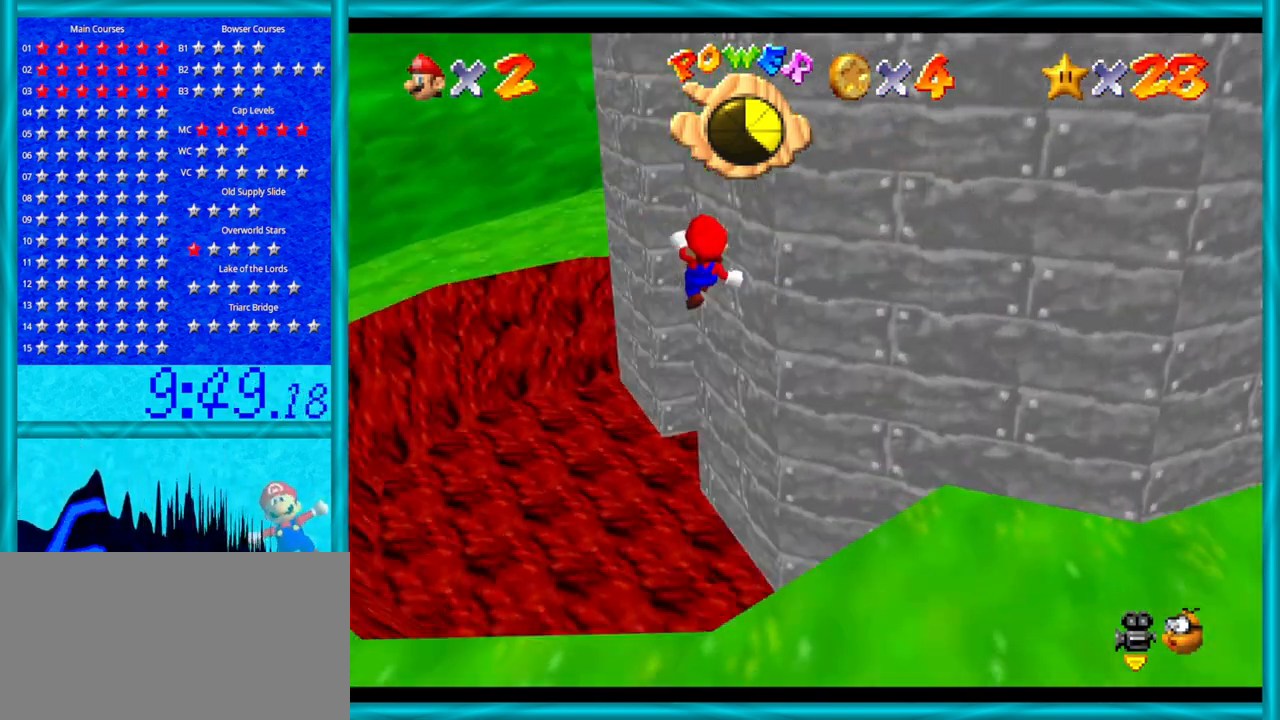
{"buttons": ["A"], "left_stick": "up-right", "events": [[33, "C_DOWN", "up"], [33, "C_LEFT", "up"], [100, "C_LEFT", "down"], [233, "C_LEFT", "up"], [317, "left_stick", "up"], [417, "A", "down"], [500, "left_stick", "up-right"]]}
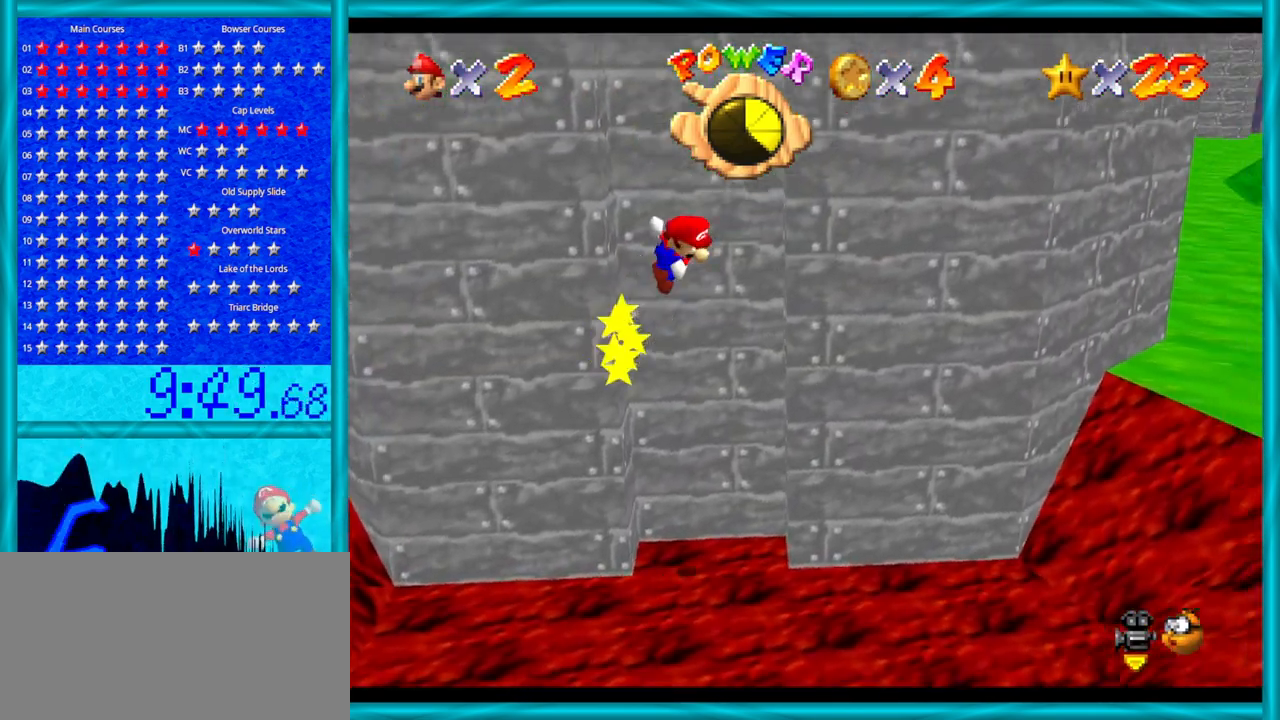
{"buttons": ["A"], "left_stick": "left", "events": [[33, "A", "up"], [33, "left_stick", "right"], [100, "A", "down"], [167, "A", "up"], [217, "A", "down"], [283, "left_stick", "left"], [317, "A", "up"], [383, "A", "down"], [450, "A", "up"], [500, "A", "down"]]}
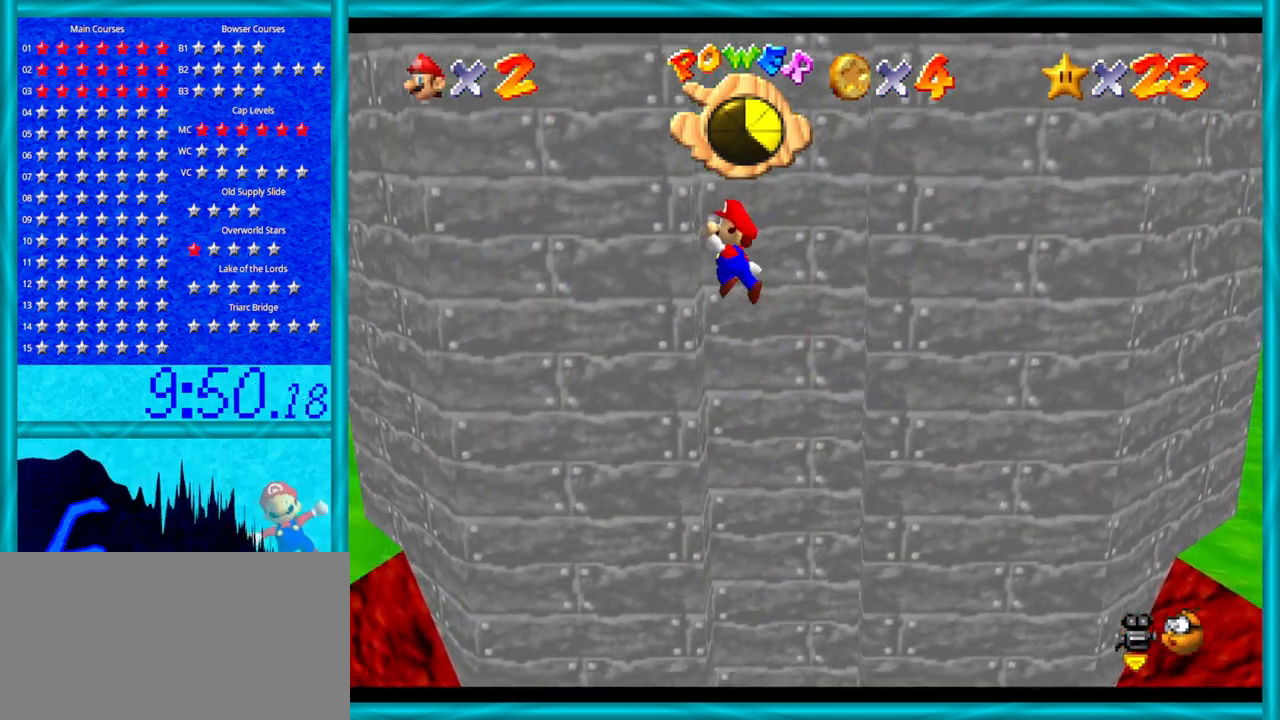
{"buttons": [], "left_stick": "up-left", "events": [[100, "A", "up"], [133, "A", "down"], [200, "left_stick", "right"], [233, "A", "up"], [283, "A", "down"], [383, "A", "up"], [450, "A", "down"], [483, "left_stick", "up-left"], [500, "A", "up"]]}
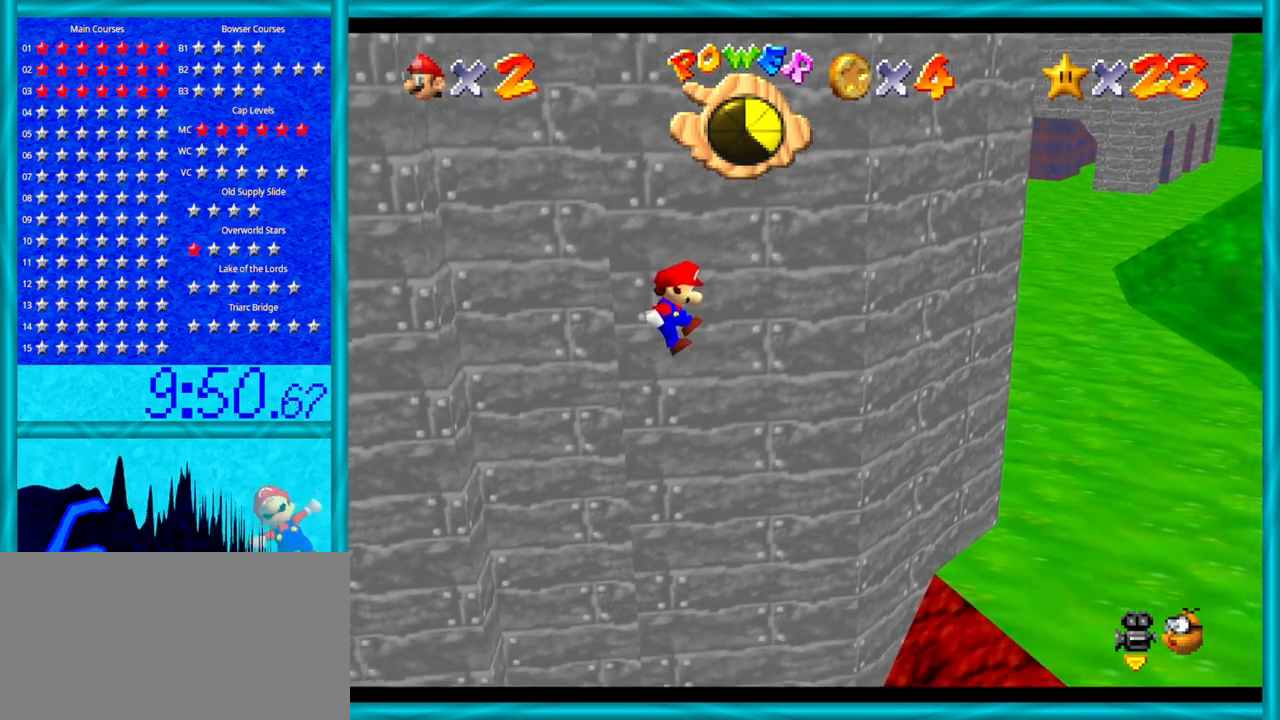
{"buttons": [], "left_stick": "right", "events": [[67, "A", "down"], [167, "A", "up"], [233, "A", "down"], [233, "left_stick", "up-right"], [283, "left_stick", "right"], [317, "B", "down"], [417, "A", "up"], [417, "B", "up"]]}
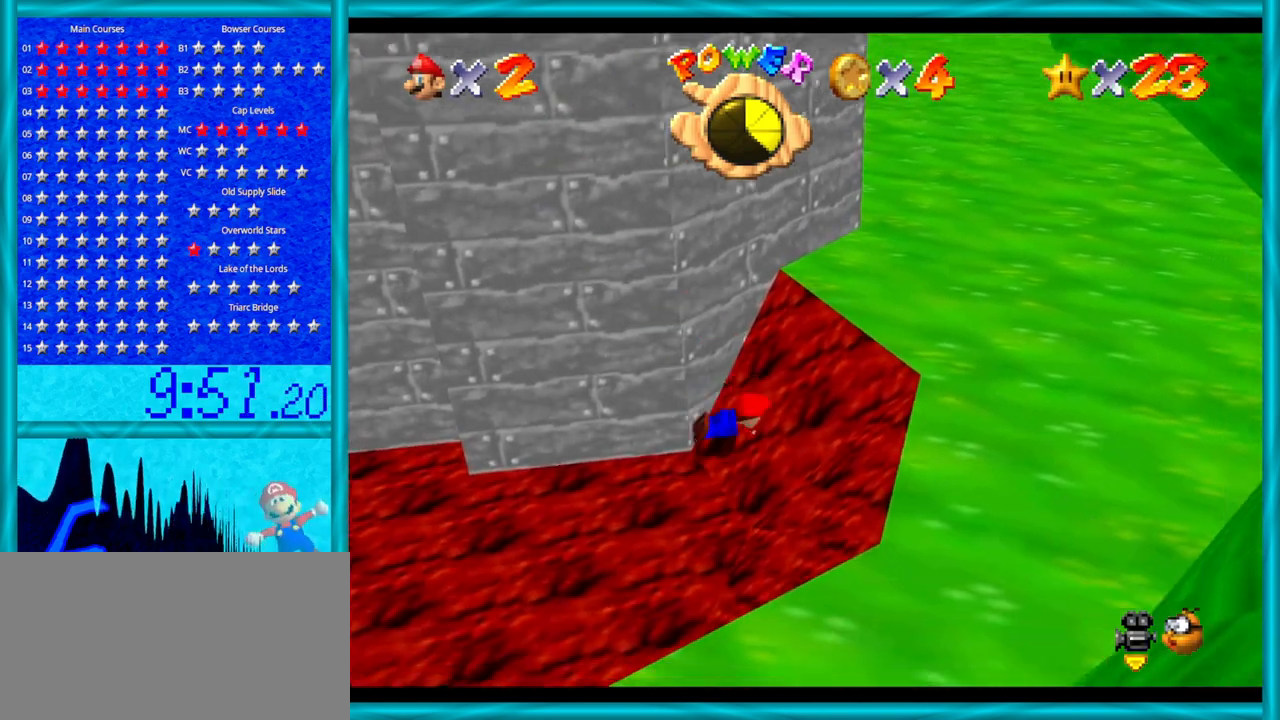
{"buttons": [], "left_stick": "up-left", "events": [[250, "left_stick", "up-right"], [350, "left_stick", "up"], [467, "left_stick", "up-left"]]}
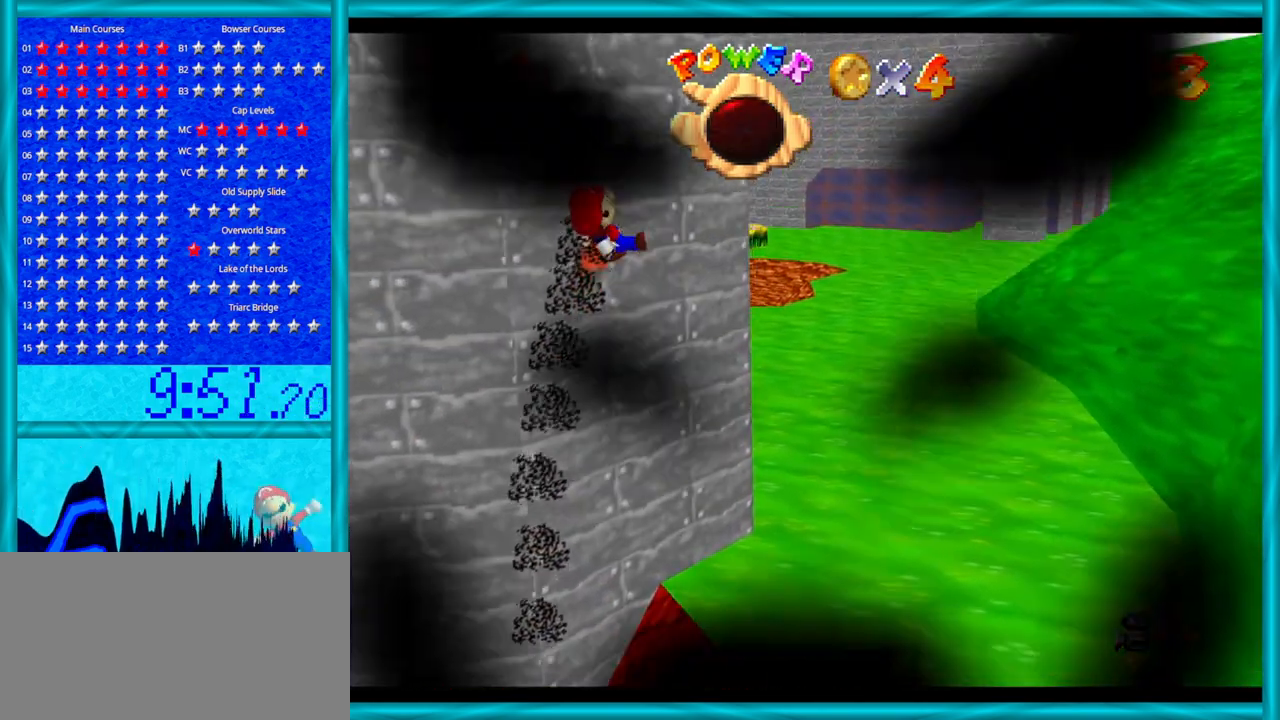
{"buttons": [], "left_stick": "up", "events": [[250, "left_stick", "up"]]}
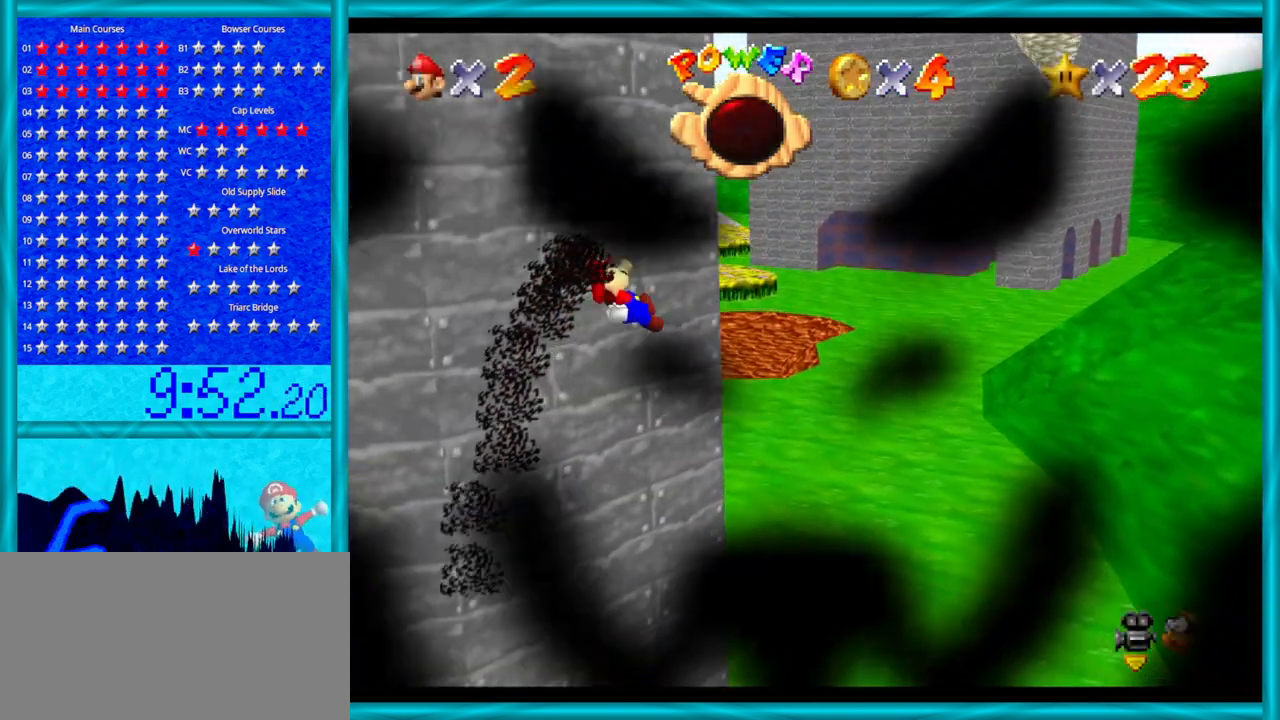
{"buttons": [], "left_stick": "up", "events": []}
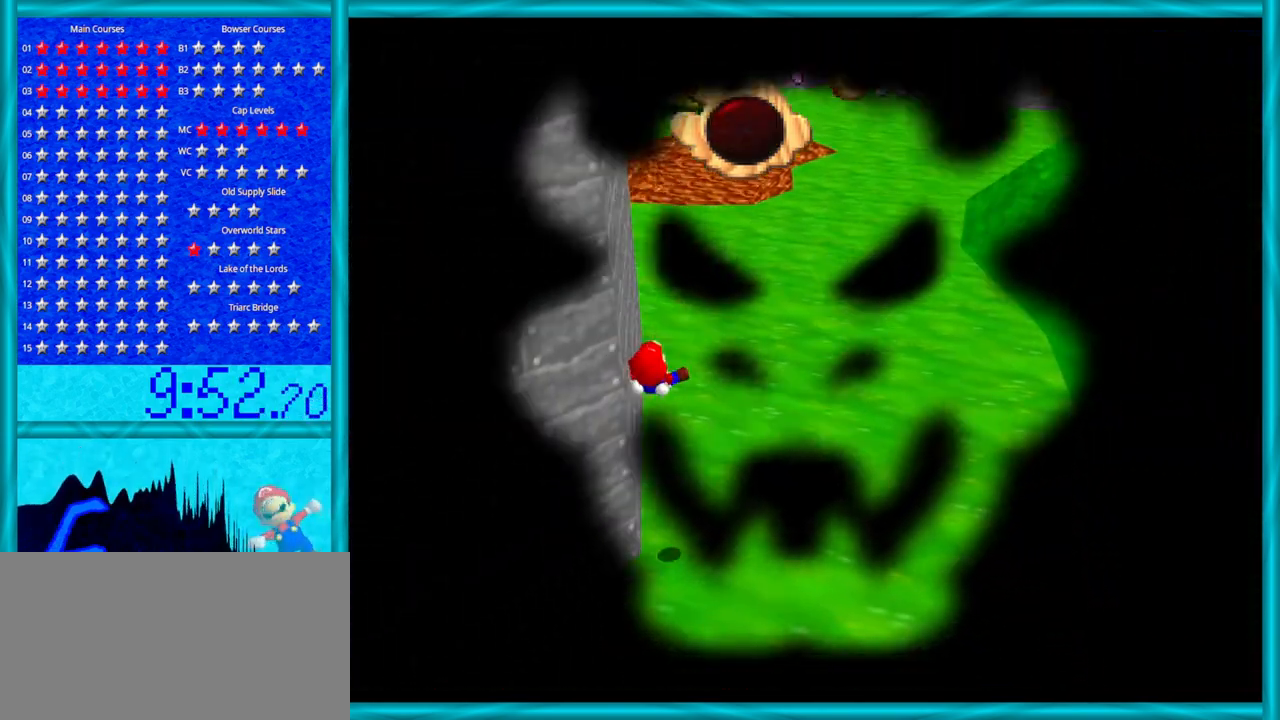
{"buttons": [], "left_stick": "center", "events": [[200, "left_stick", "center"]]}
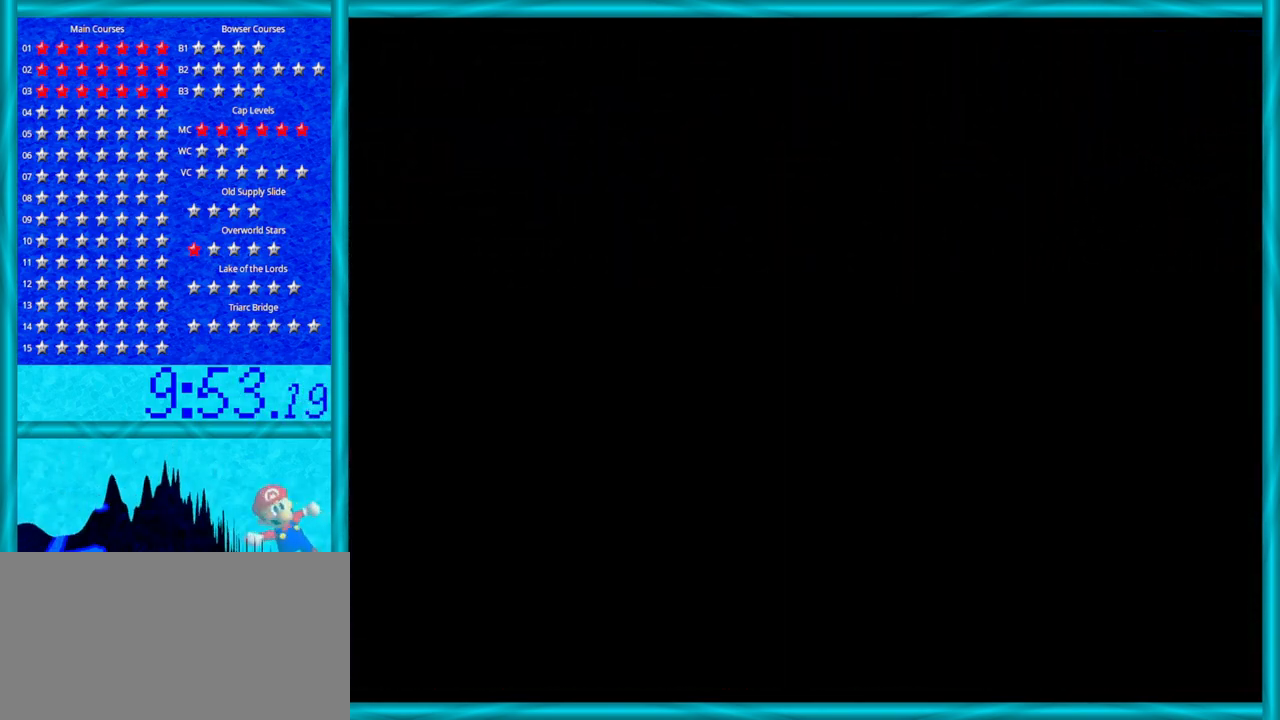
{"buttons": [], "left_stick": "center", "events": []}
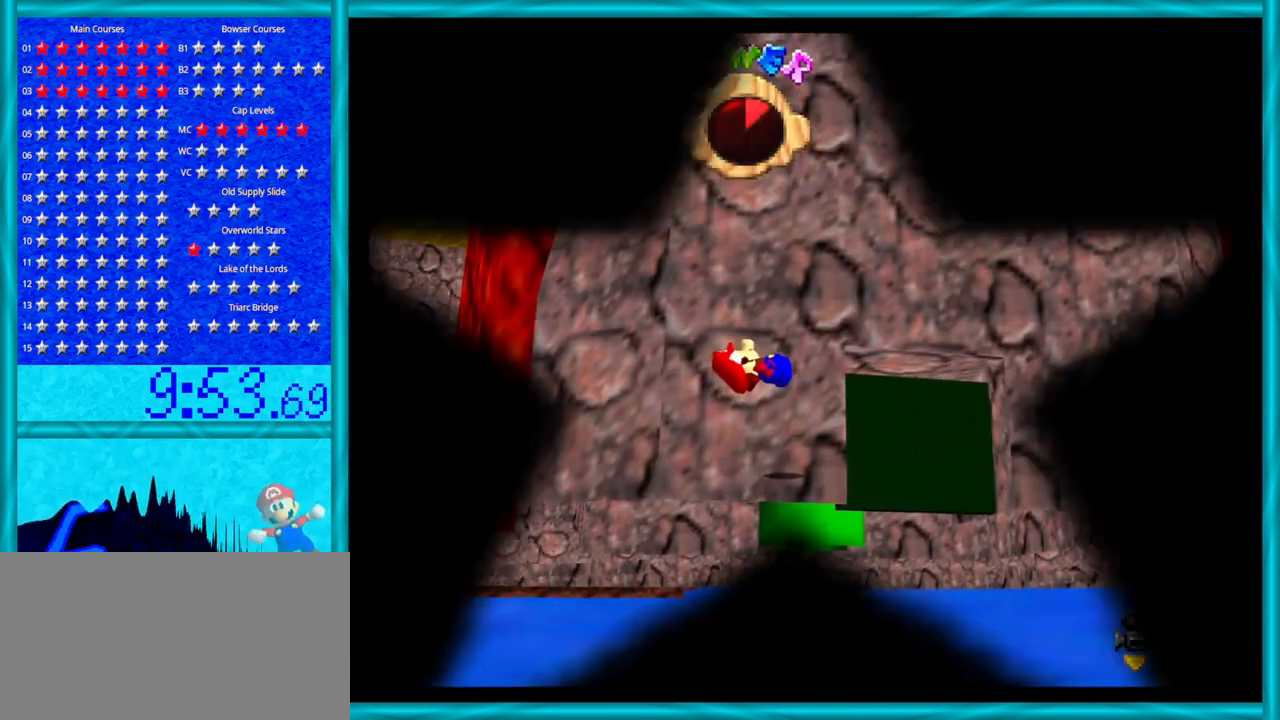
{"buttons": [], "left_stick": "center", "events": []}
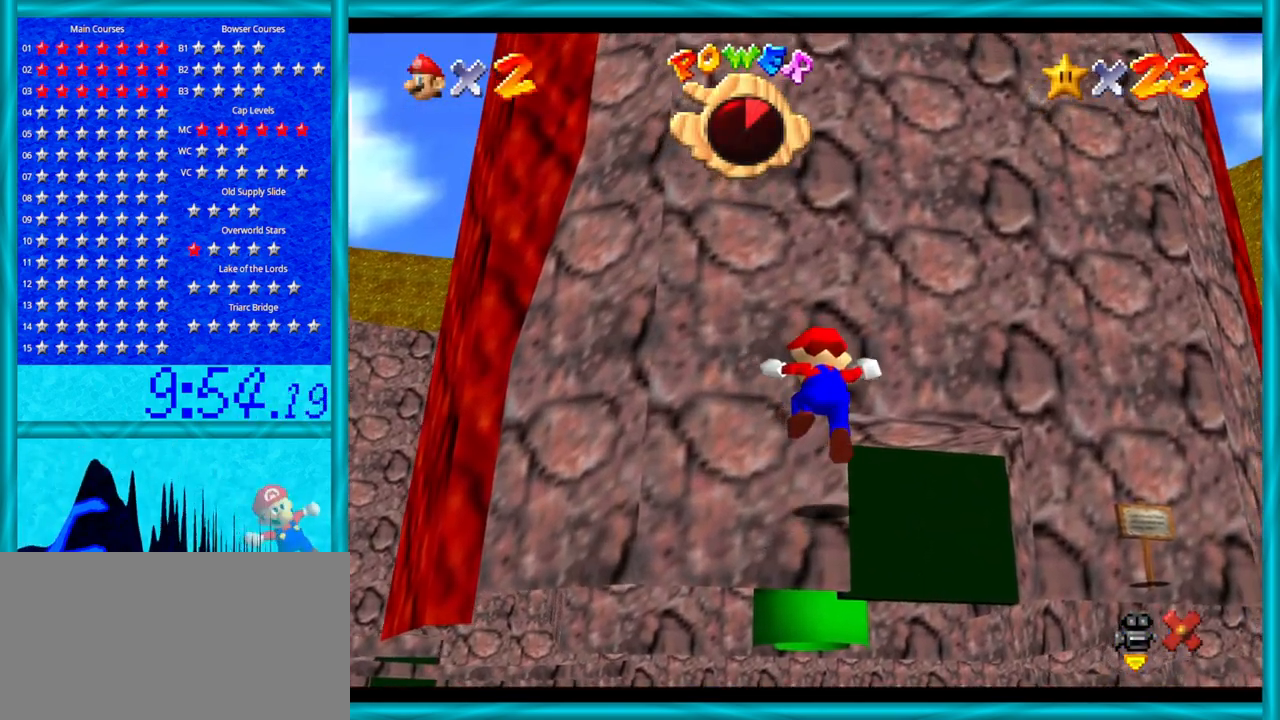
{"buttons": [], "left_stick": "center", "events": []}
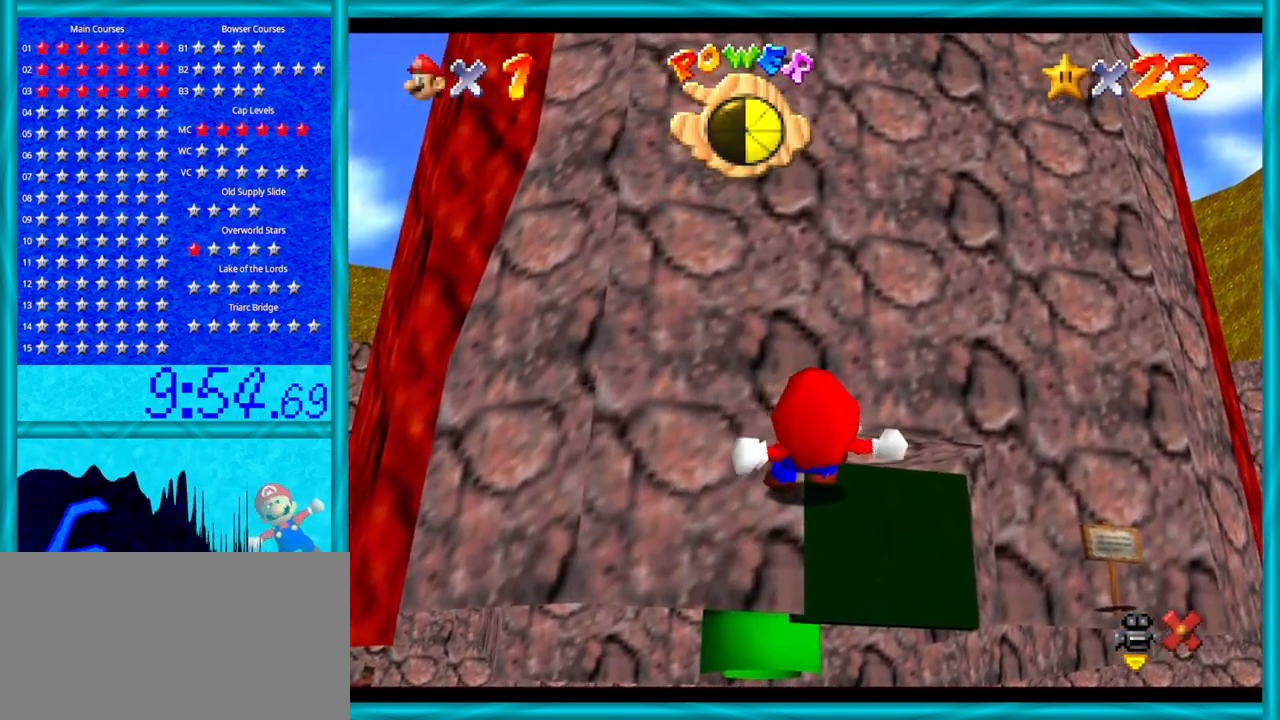
{"buttons": [], "left_stick": "center", "events": []}
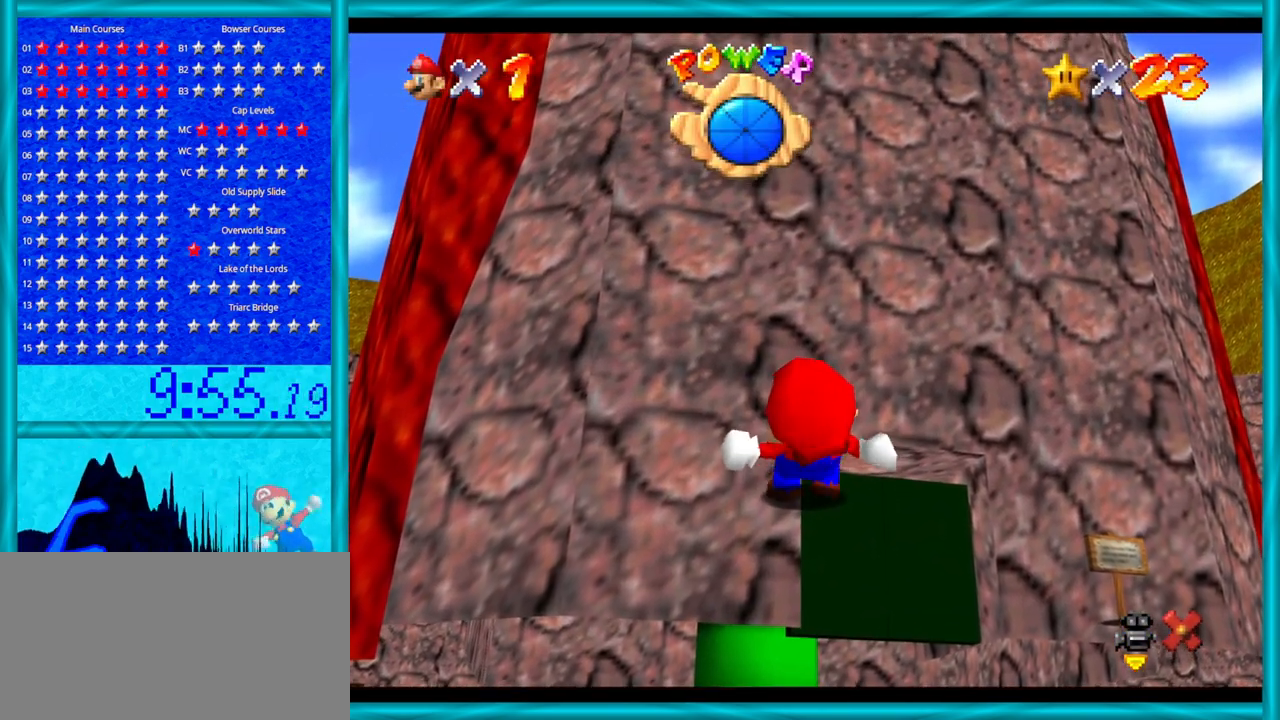
{"buttons": [], "left_stick": "center", "events": []}